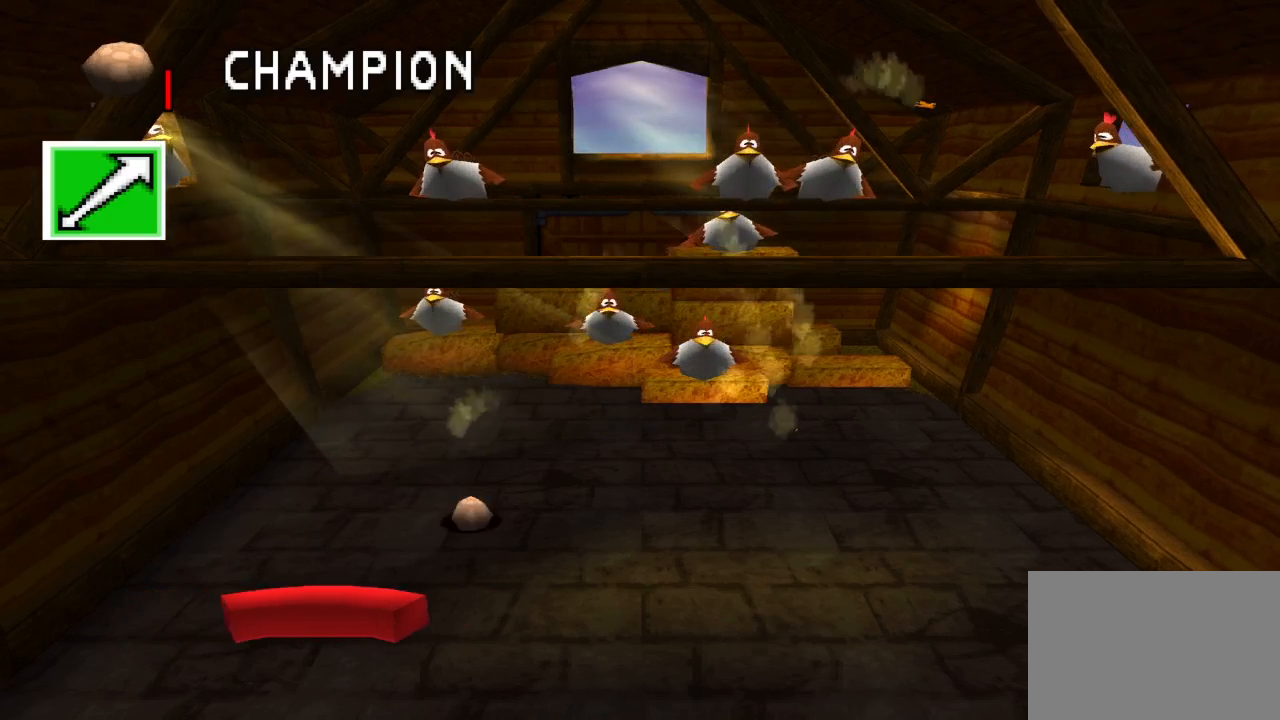
Gameplay with a controller (PlayStation layout); each line is a JSON object with the inputs held at the frame after it (dt_ms = milliseconds from this image to that frame). "events" lists button and stick changes between this image and that frame as [ms after this image, input, new state], when the widget could be followed in between. Not read: L3 R3.
{"dt_ms": 500, "buttons": [], "left_stick": "center", "right_stick": "center", "events": [[133, "DPAD_RIGHT", "up"], [350, "DPAD_RIGHT", "down"], [483, "DPAD_RIGHT", "up"]]}
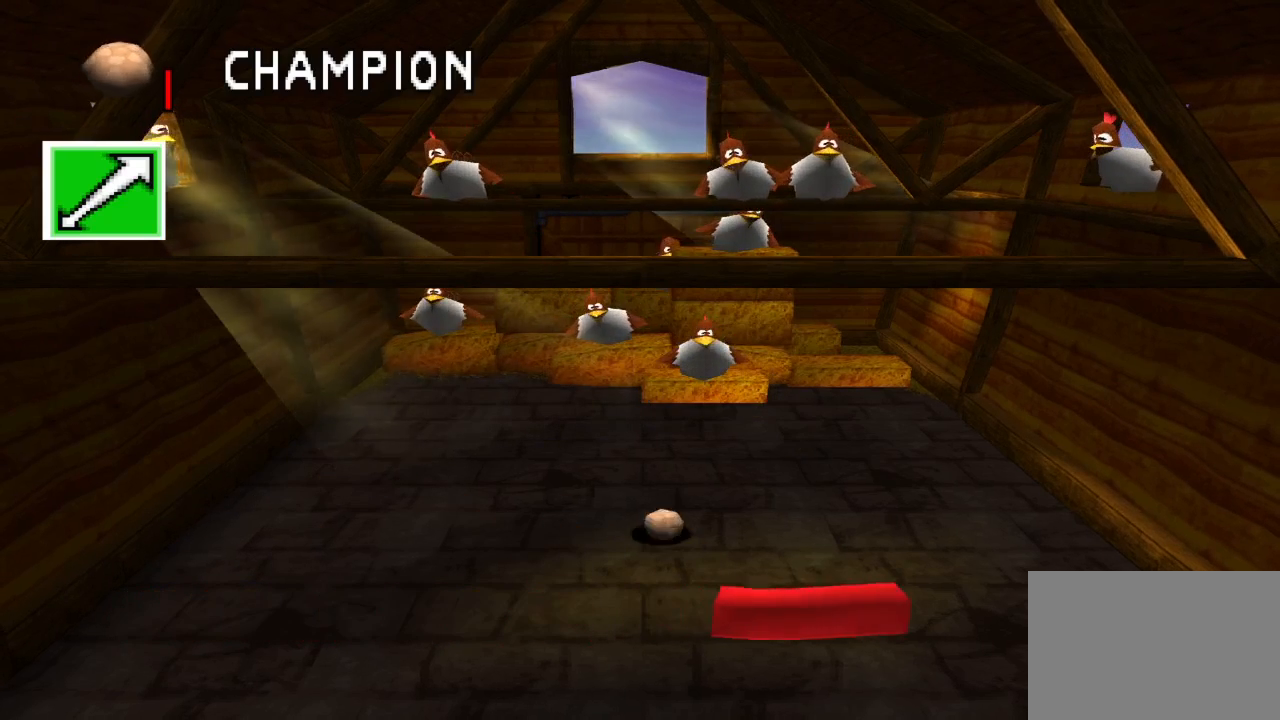
{"dt_ms": 500, "buttons": [], "left_stick": "center", "right_stick": "center", "events": [[200, "DPAD_LEFT", "down"], [500, "DPAD_LEFT", "up"]]}
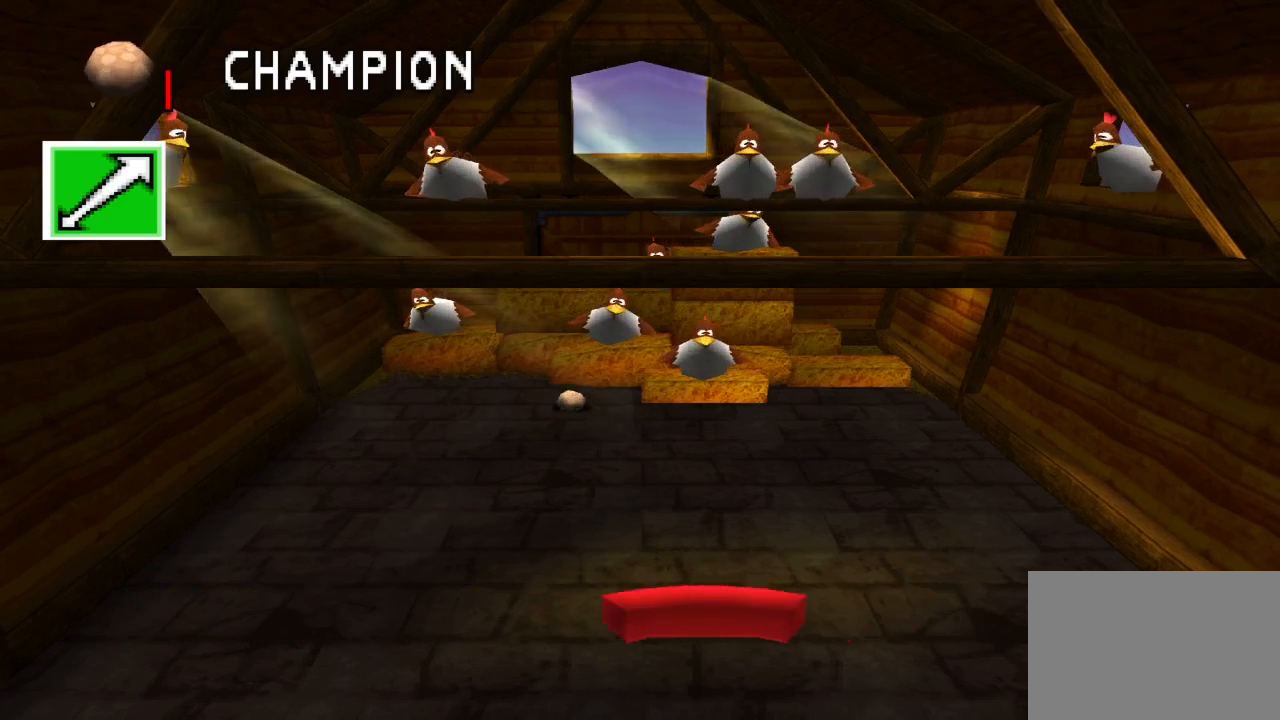
{"dt_ms": 500, "buttons": [], "left_stick": "center", "right_stick": "center", "events": []}
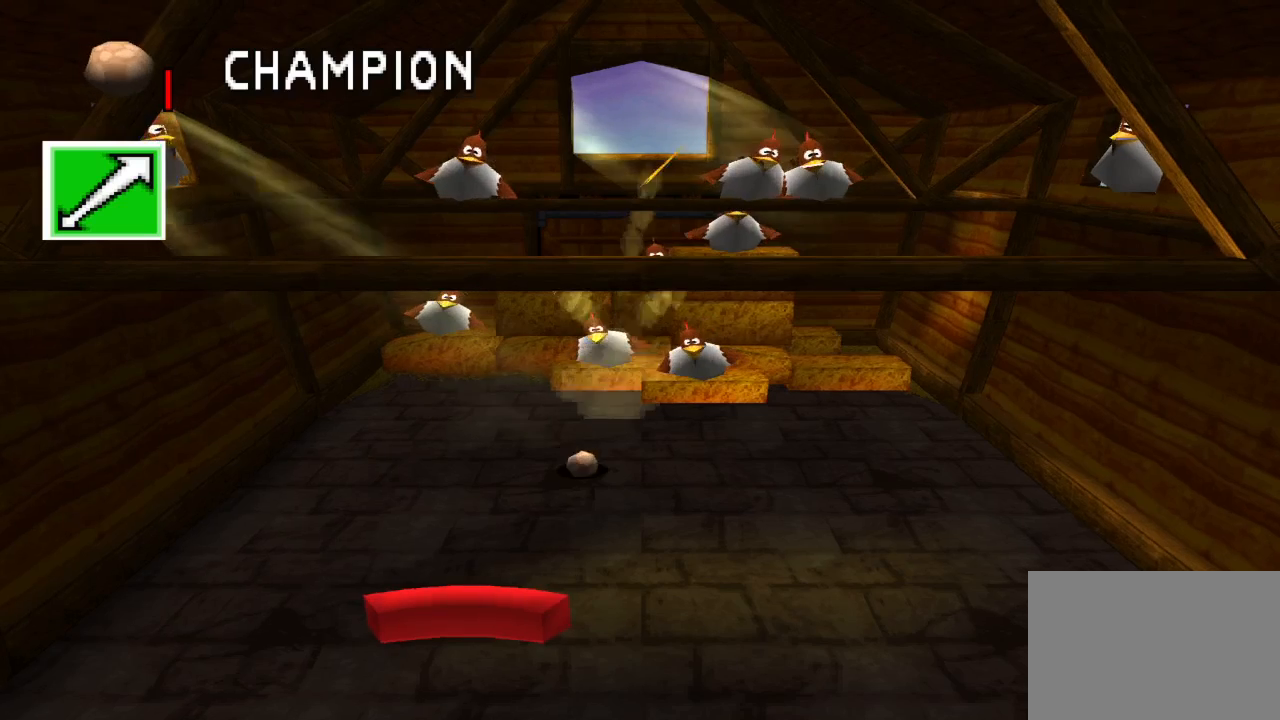
{"dt_ms": 500, "buttons": [], "left_stick": "center", "right_stick": "center", "events": [[67, "DPAD_RIGHT", "down"], [200, "DPAD_RIGHT", "up"], [433, "DPAD_RIGHT", "down"], [500, "DPAD_RIGHT", "up"]]}
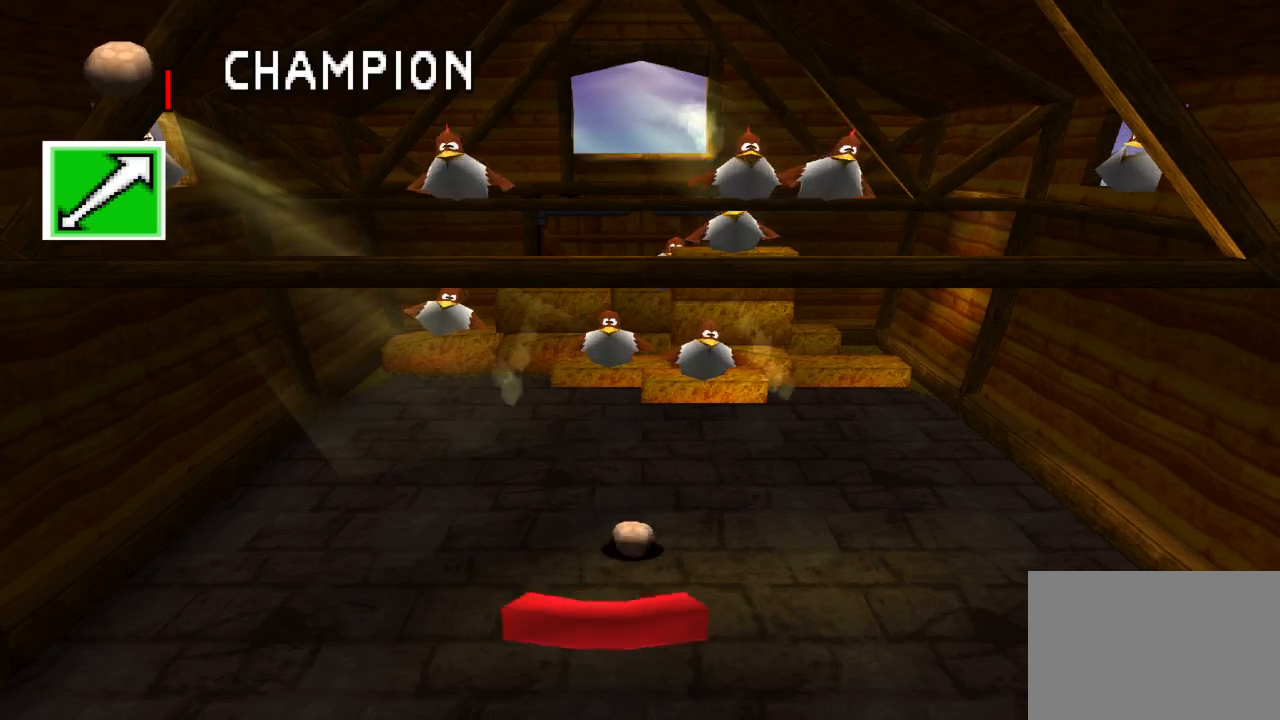
{"dt_ms": 500, "buttons": [], "left_stick": "center", "right_stick": "center", "events": []}
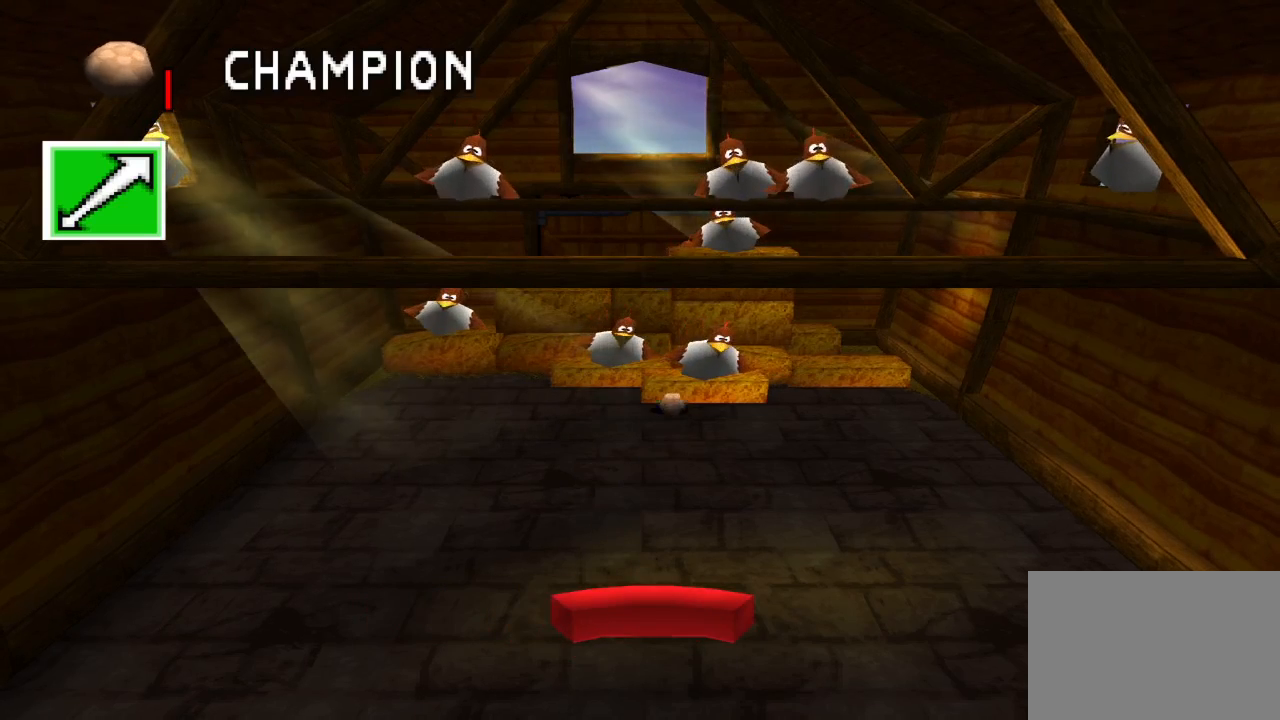
{"dt_ms": 500, "buttons": ["DPAD_LEFT"], "left_stick": "center", "right_stick": "center", "events": [[417, "DPAD_LEFT", "down"]]}
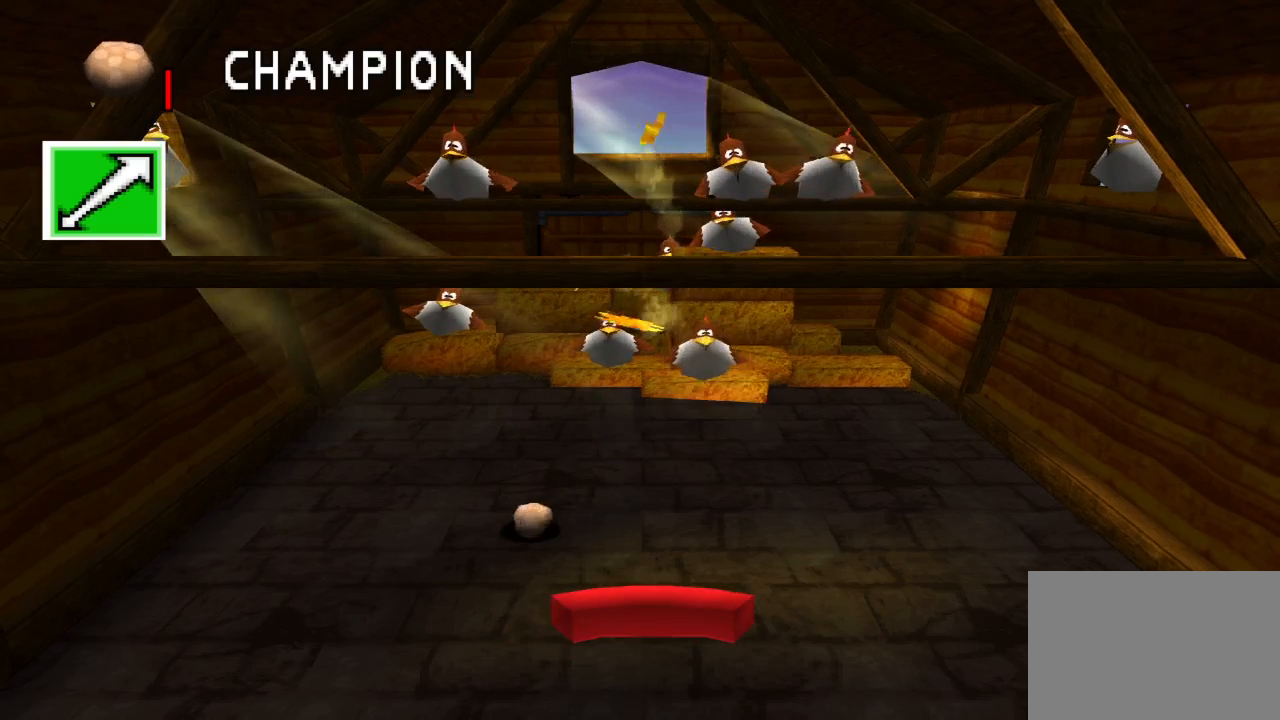
{"dt_ms": 500, "buttons": [], "left_stick": "center", "right_stick": "center", "events": [[150, "DPAD_LEFT", "up"]]}
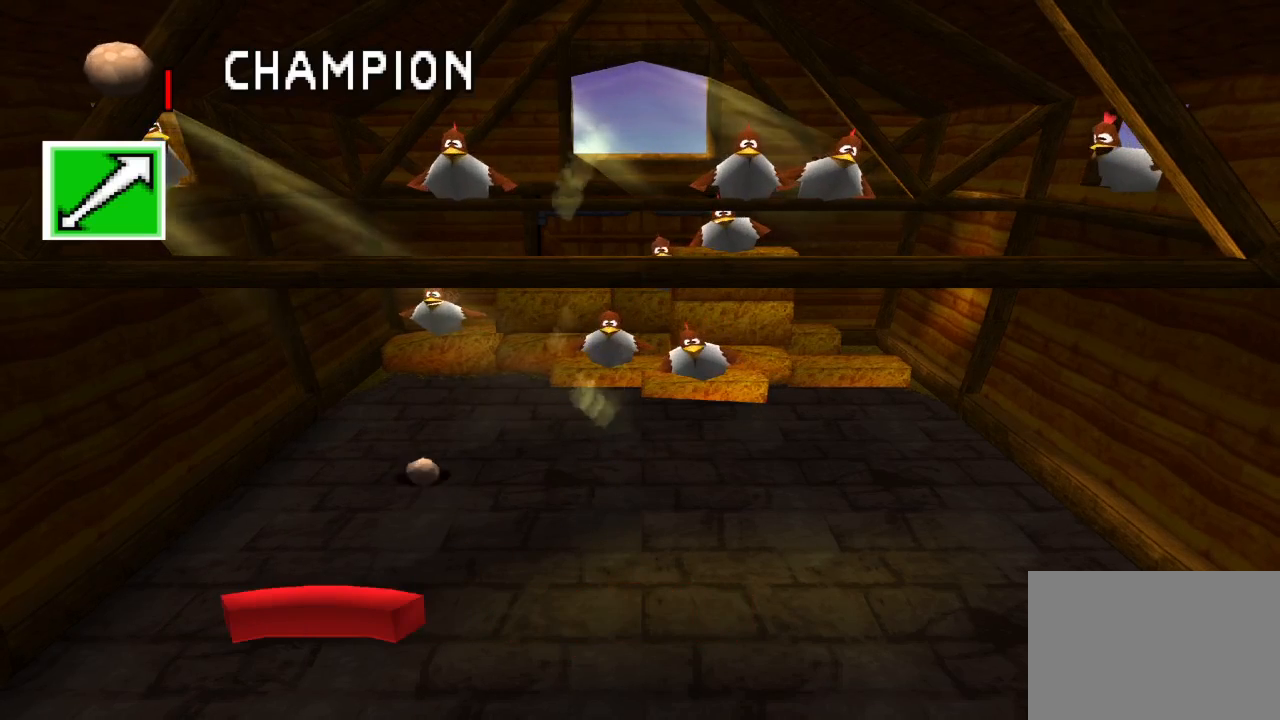
{"dt_ms": 500, "buttons": [], "left_stick": "center", "right_stick": "center", "events": []}
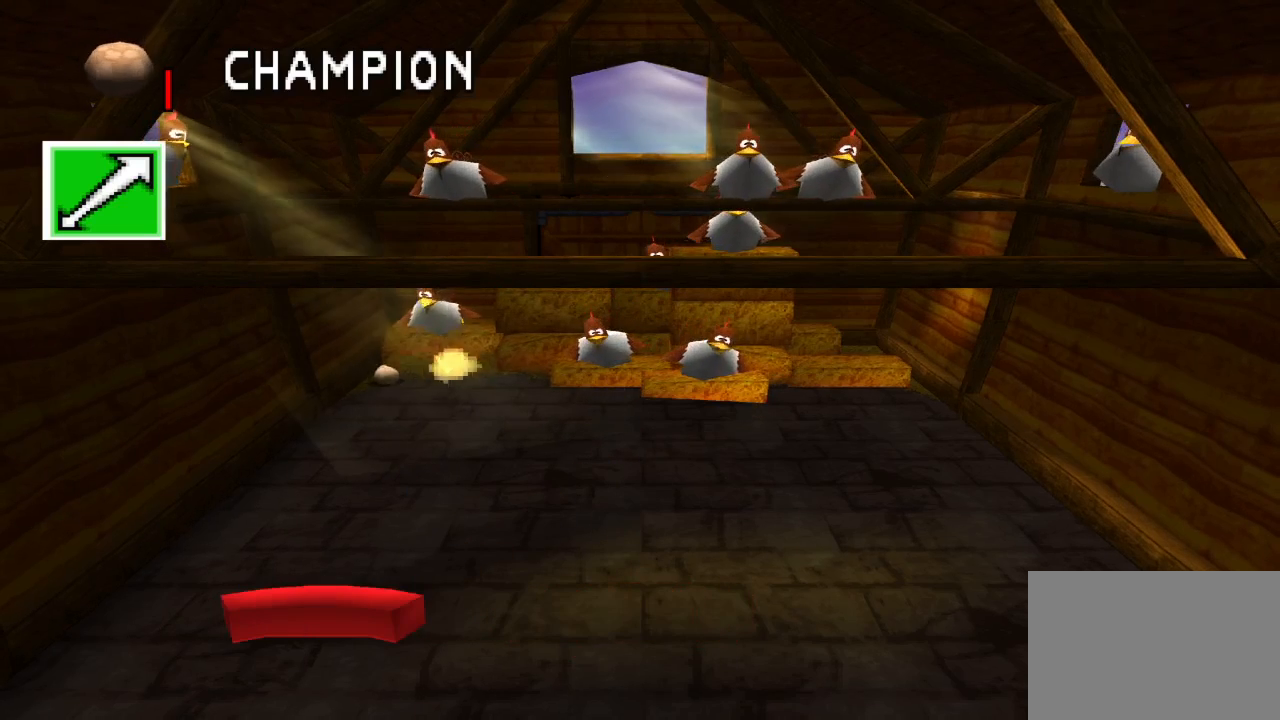
{"dt_ms": 500, "buttons": ["DPAD_LEFT"], "left_stick": "center", "right_stick": "center", "events": [[467, "DPAD_LEFT", "down"]]}
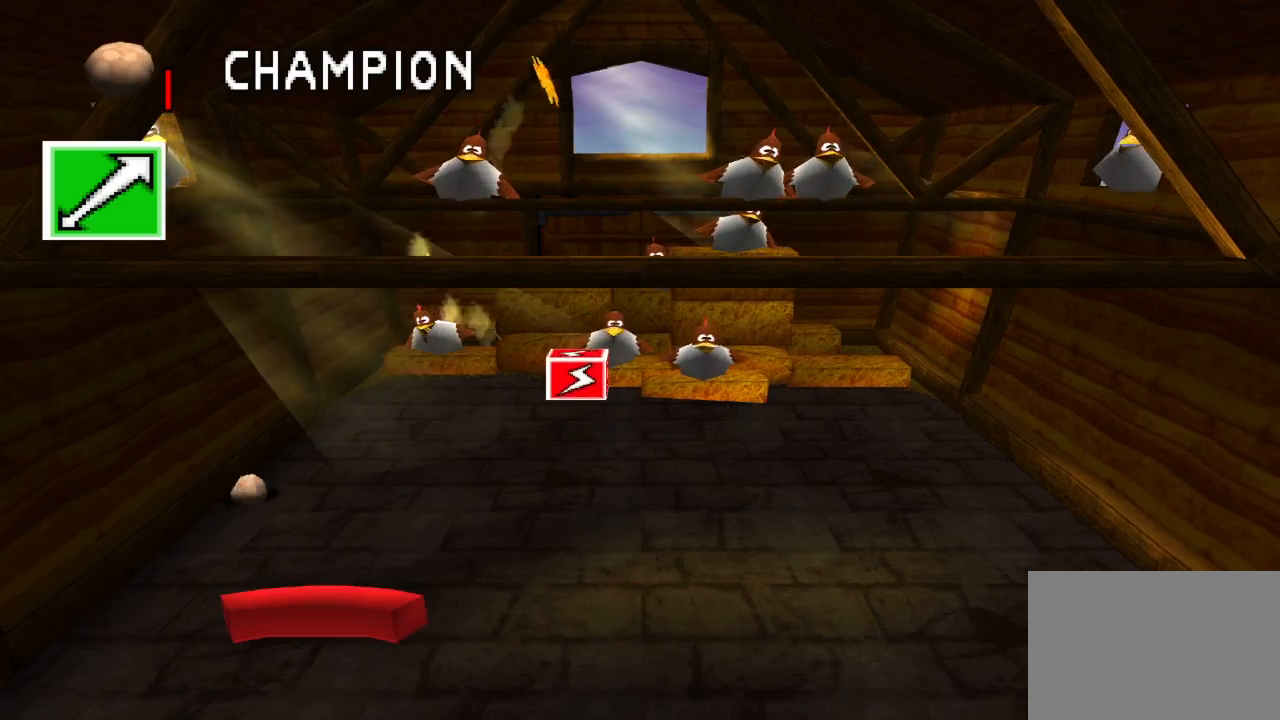
{"dt_ms": 500, "buttons": [], "left_stick": "center", "right_stick": "center", "events": [[217, "DPAD_LEFT", "up"]]}
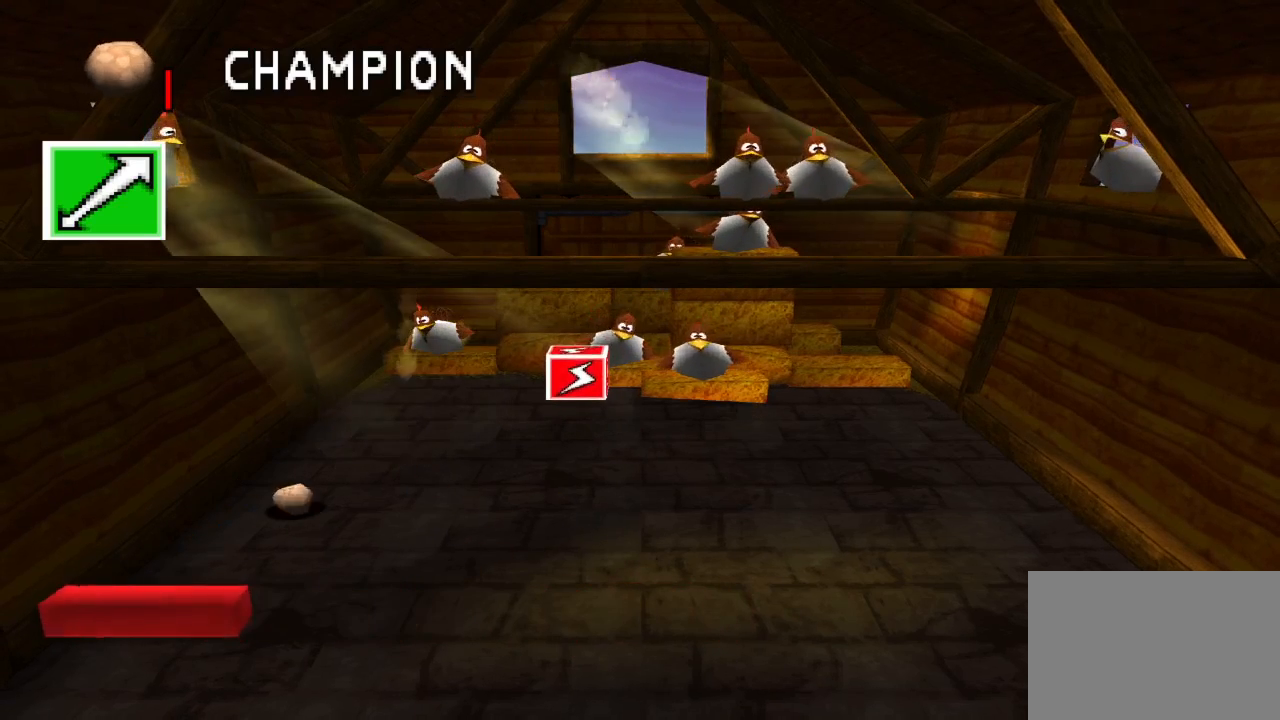
{"dt_ms": 500, "buttons": [], "left_stick": "center", "right_stick": "center", "events": [[83, "DPAD_RIGHT", "down"], [267, "DPAD_RIGHT", "up"]]}
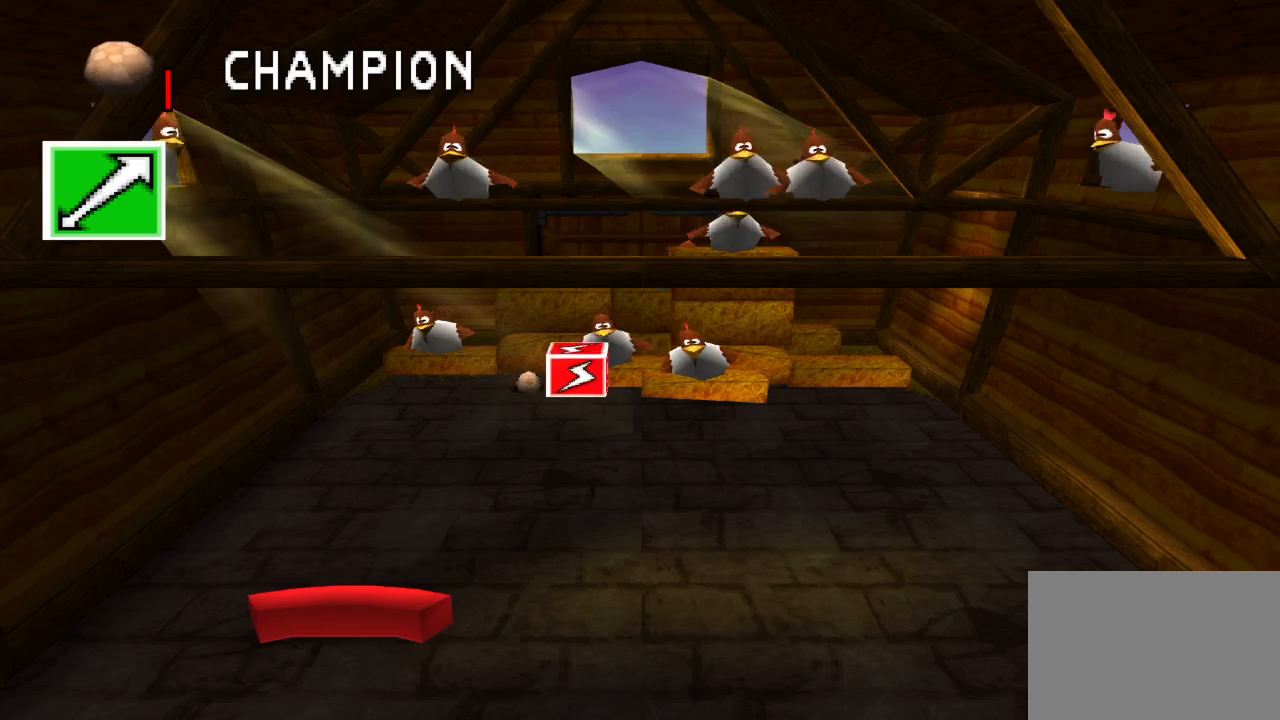
{"dt_ms": 500, "buttons": [], "left_stick": "center", "right_stick": "center", "events": []}
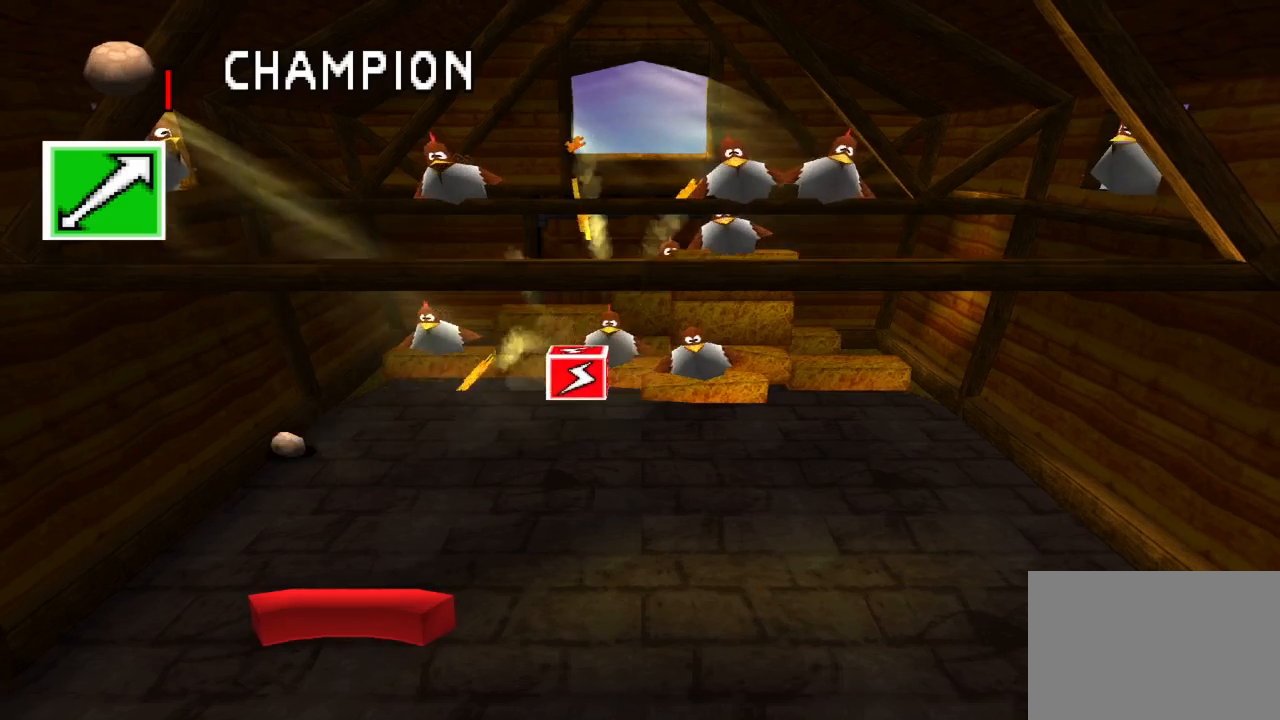
{"dt_ms": 500, "buttons": ["DPAD_UP", "DPAD_RIGHT"], "left_stick": "center", "right_stick": "center", "events": [[200, "DPAD_LEFT", "down"], [283, "DPAD_LEFT", "up"], [317, "DPAD_RIGHT", "down"], [367, "DPAD_UP", "down"]]}
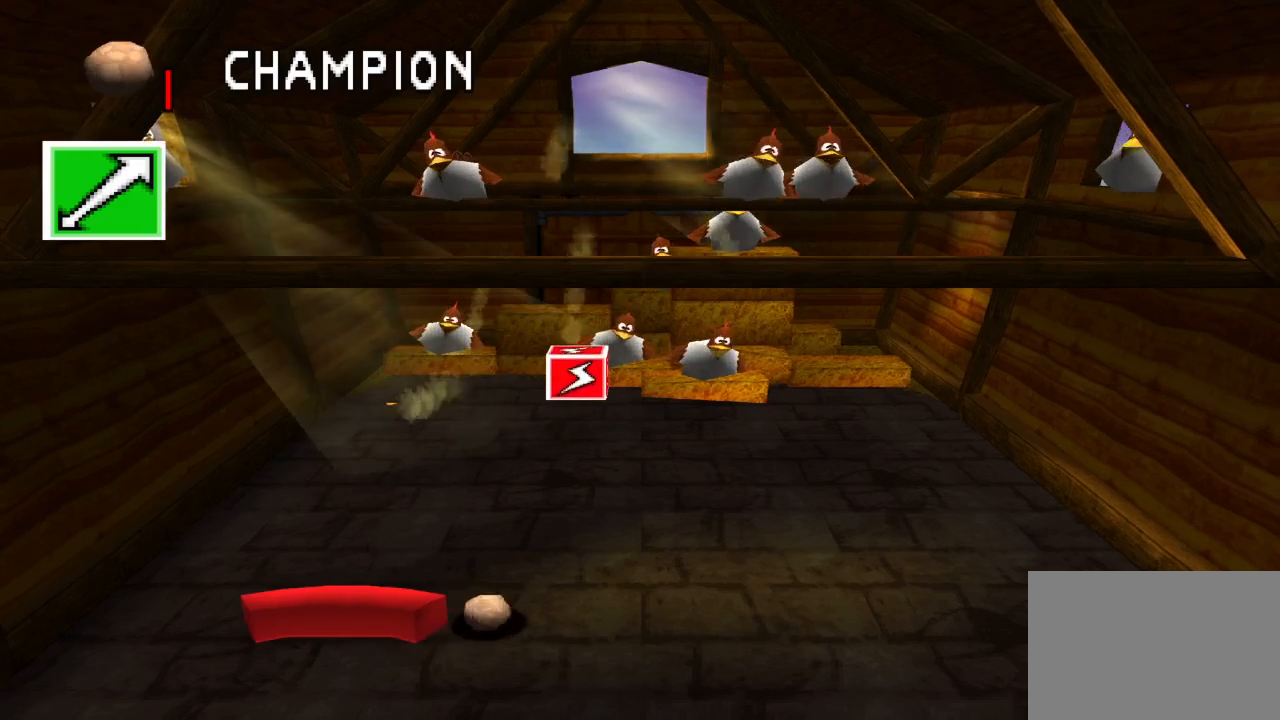
{"dt_ms": 500, "buttons": [], "left_stick": "center", "right_stick": "center", "events": [[17, "DPAD_UP", "up"], [133, "CROSS", "down"], [233, "DPAD_RIGHT", "up"], [267, "CROSS", "up"]]}
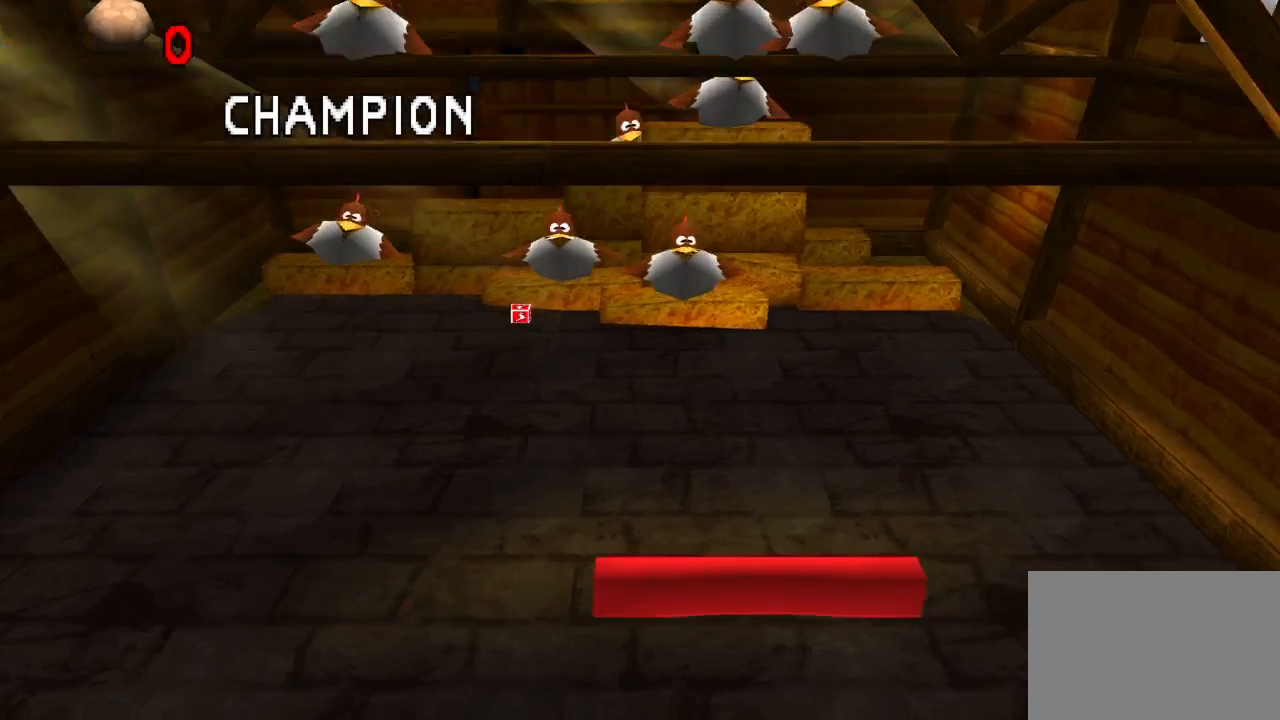
{"dt_ms": 500, "buttons": [], "left_stick": "center", "right_stick": "center", "events": []}
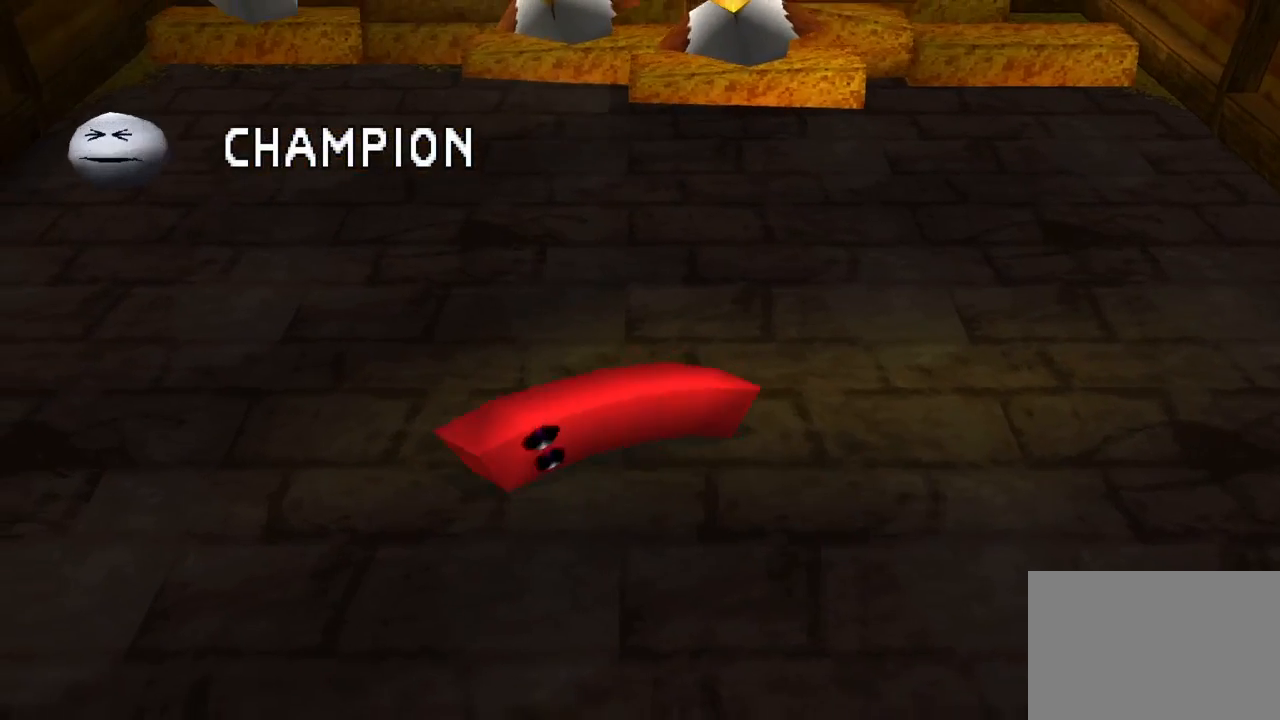
{"dt_ms": 500, "buttons": [], "left_stick": "center", "right_stick": "center", "events": []}
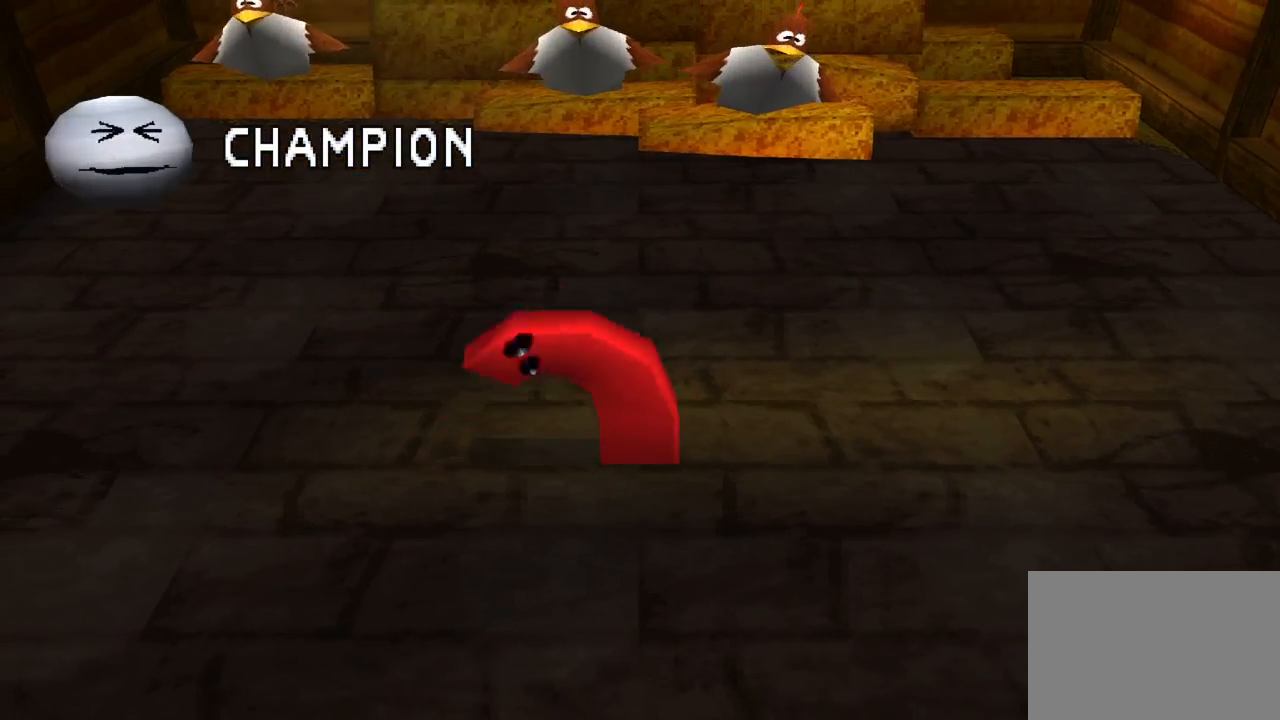
{"dt_ms": 500, "buttons": [], "left_stick": "center", "right_stick": "center", "events": []}
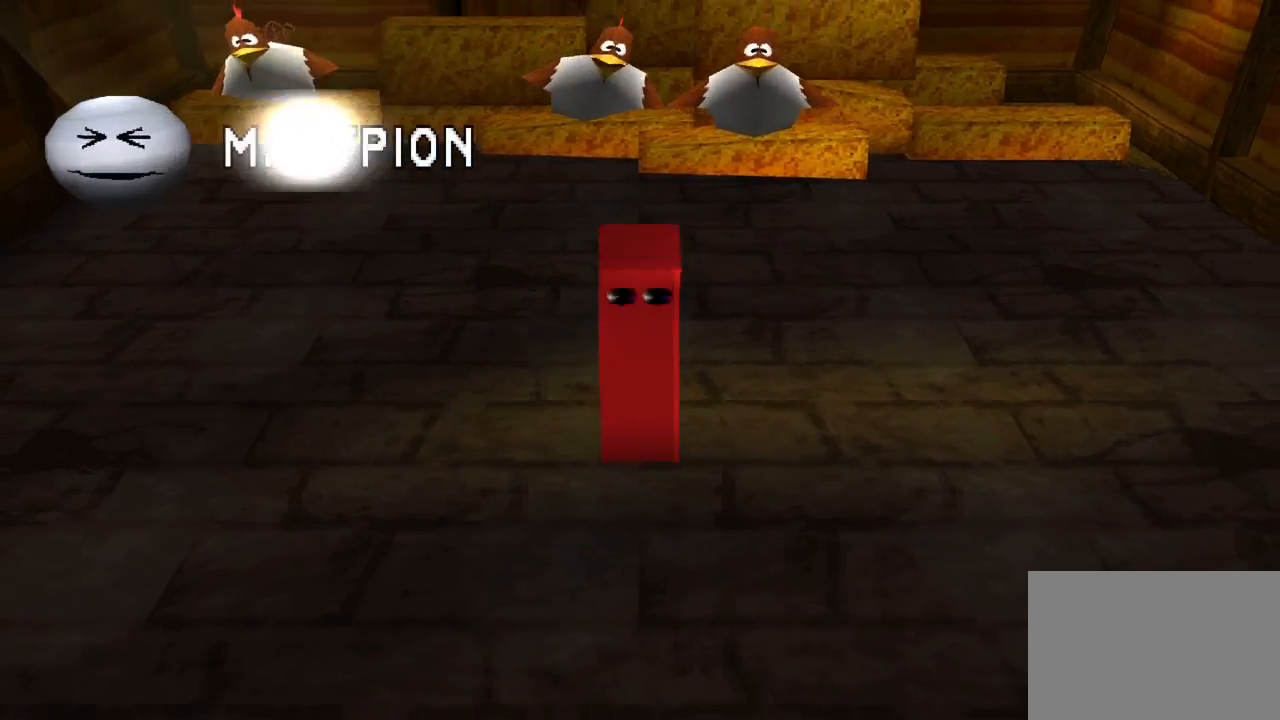
{"dt_ms": 500, "buttons": [], "left_stick": "center", "right_stick": "center", "events": [[133, "CROSS", "down"], [283, "CROSS", "up"]]}
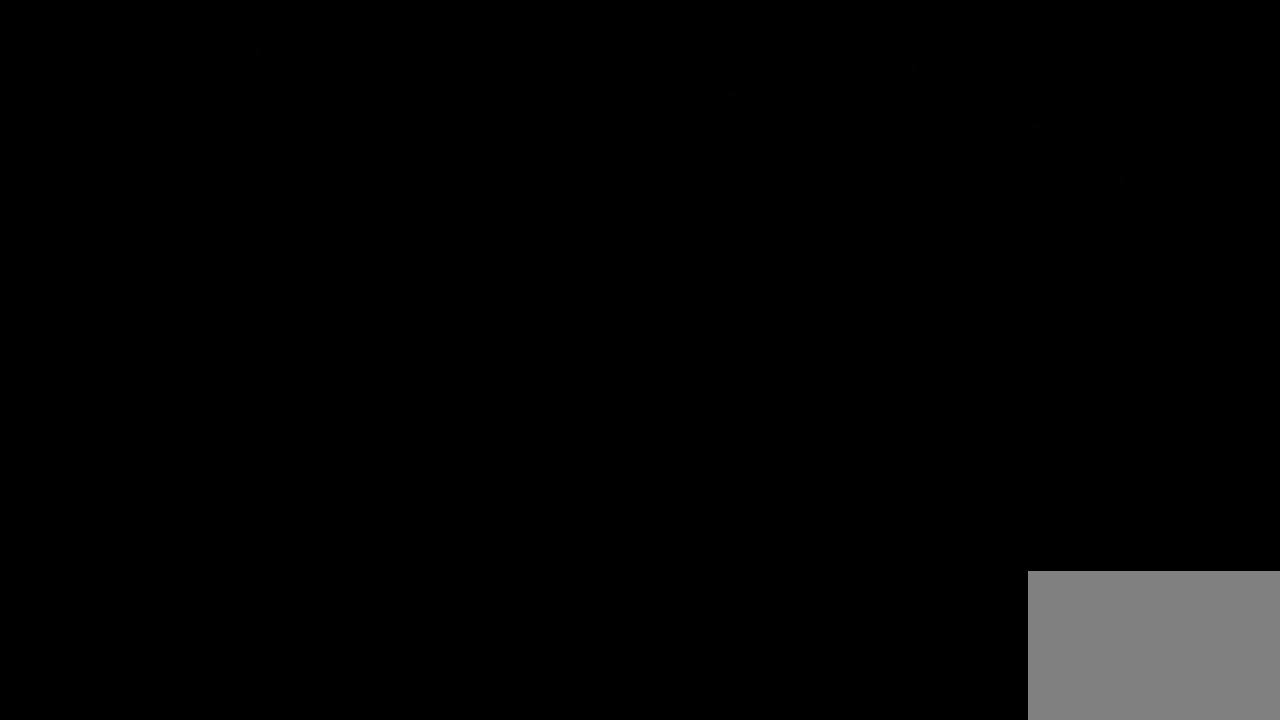
{"dt_ms": 500, "buttons": [], "left_stick": "center", "right_stick": "center", "events": []}
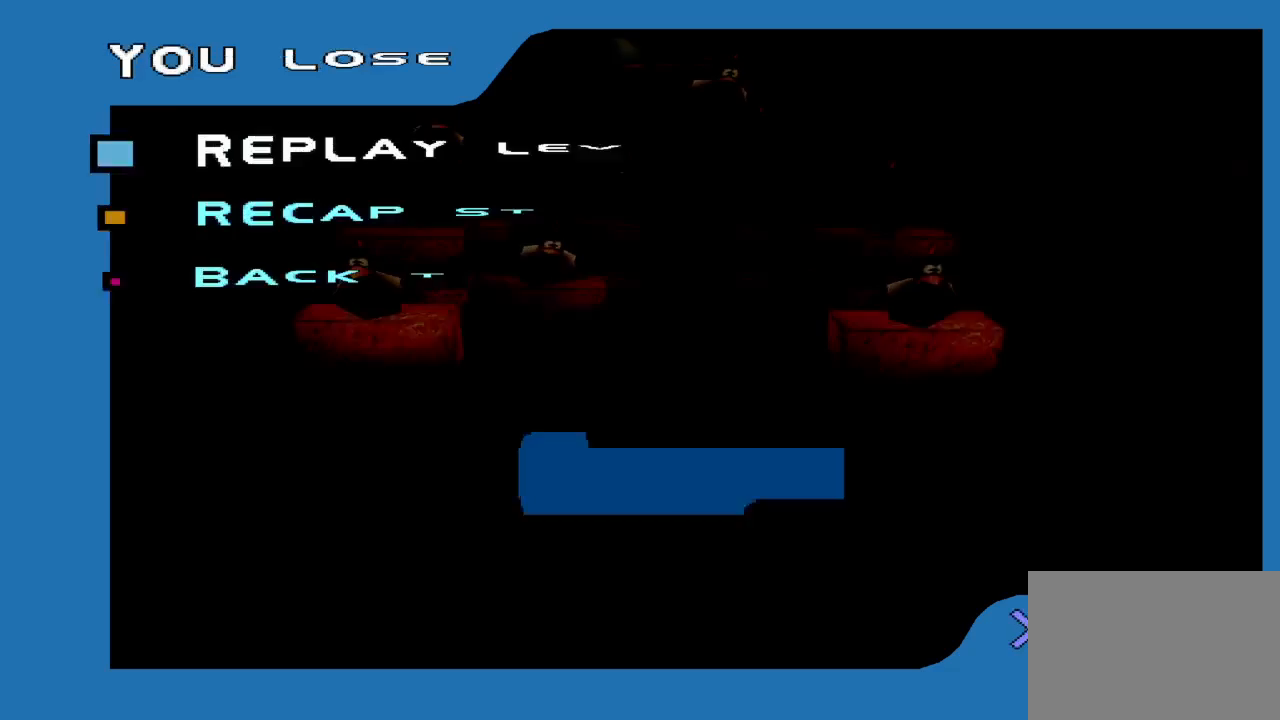
{"dt_ms": 500, "buttons": [], "left_stick": "center", "right_stick": "center", "events": []}
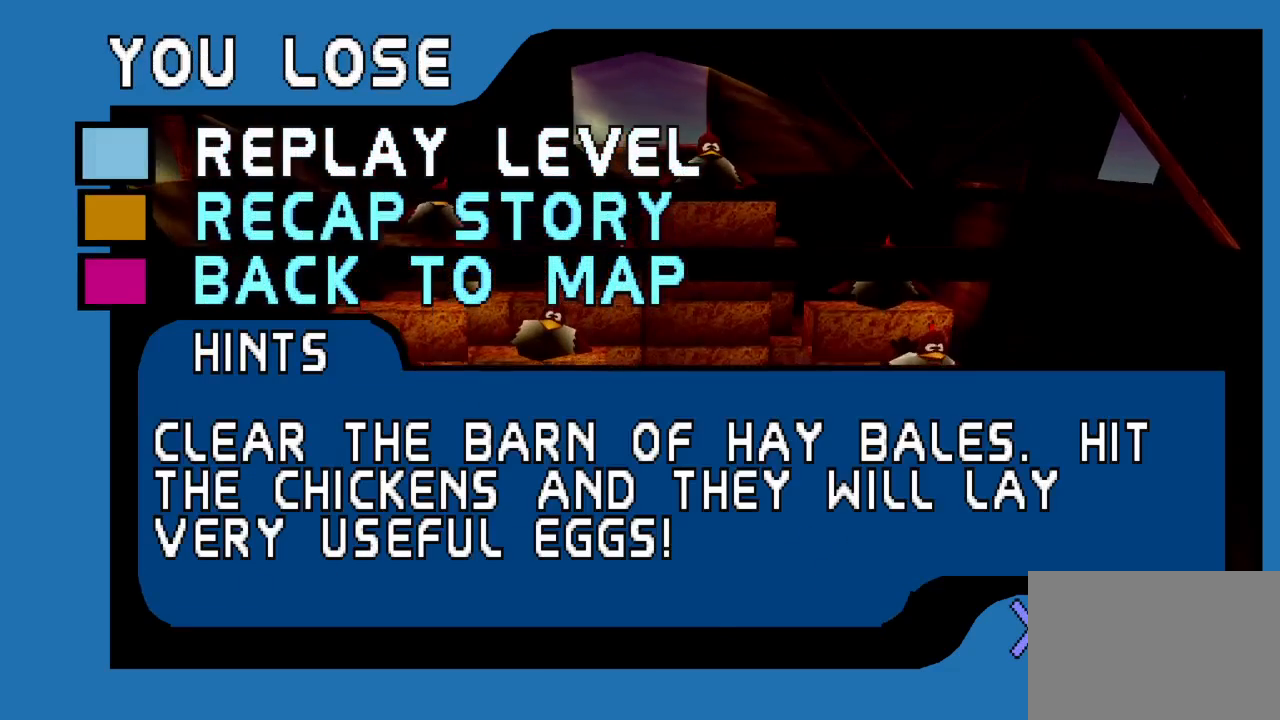
{"dt_ms": 1000, "buttons": [], "left_stick": "center", "right_stick": "center", "events": []}
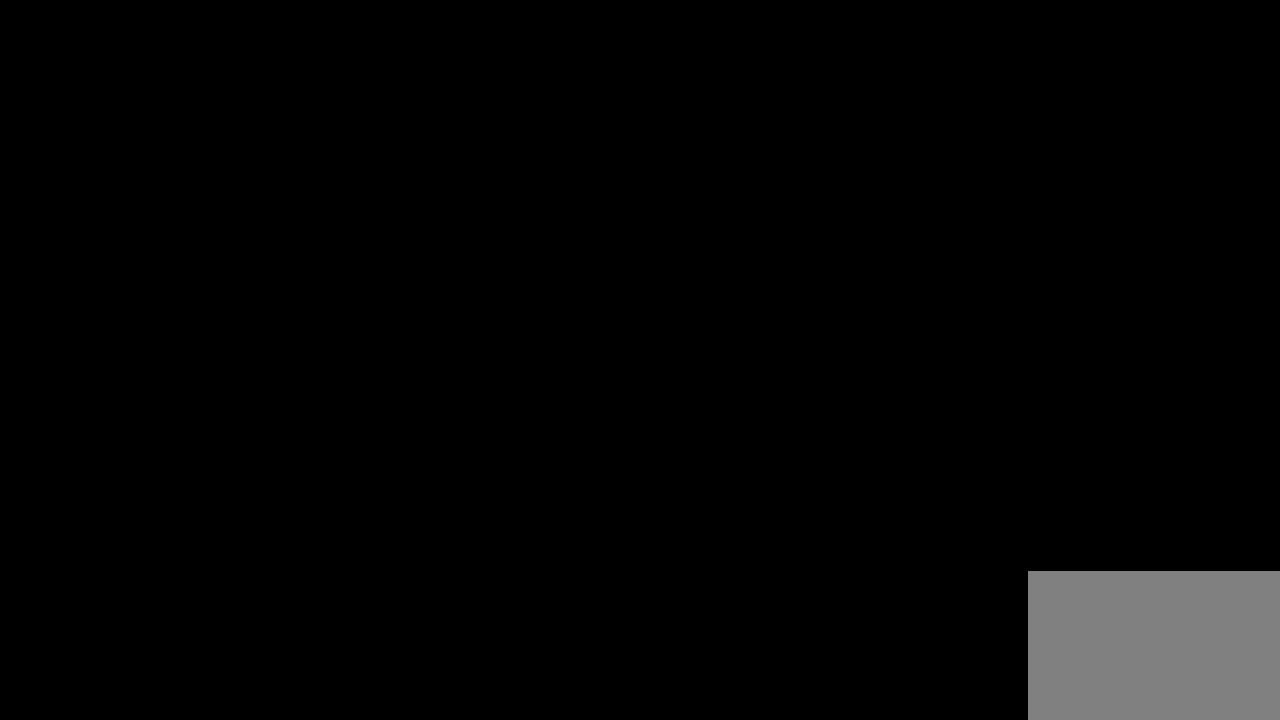
{"dt_ms": 500, "buttons": [], "left_stick": "center", "right_stick": "center", "events": [[233, "CROSS", "down"], [350, "CROSS", "up"]]}
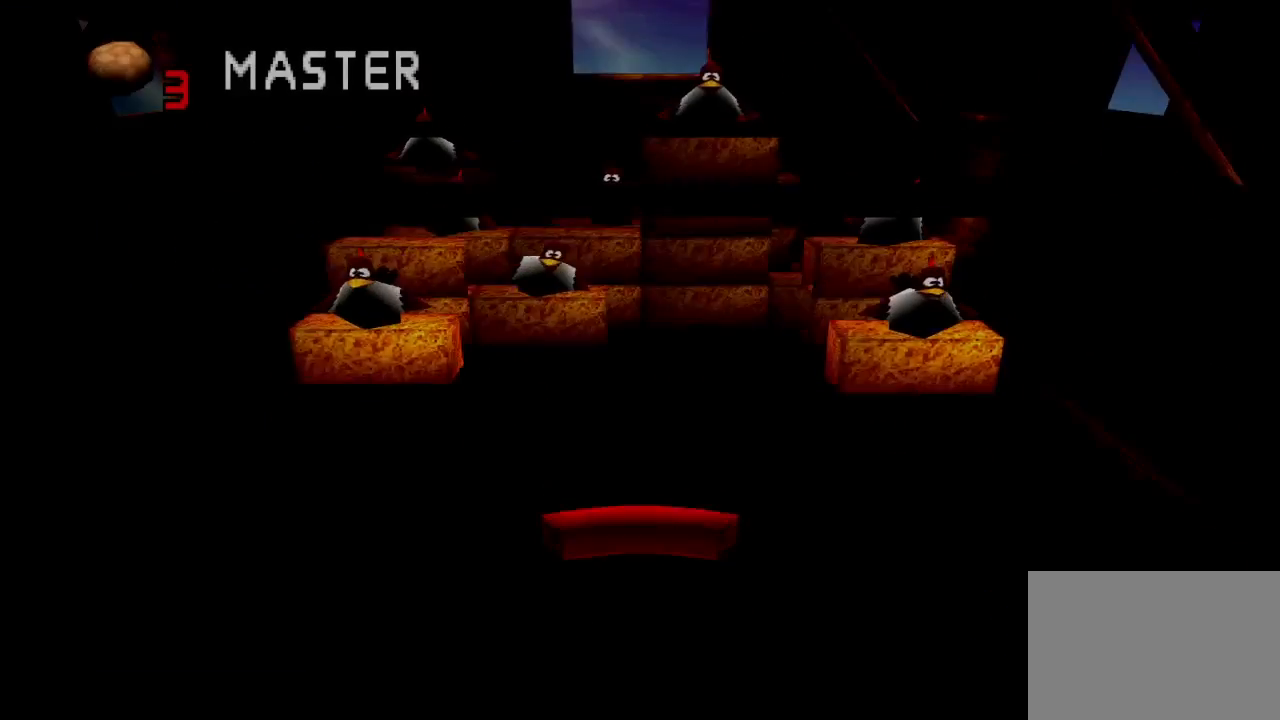
{"dt_ms": 500, "buttons": [], "left_stick": "center", "right_stick": "center", "events": [[67, "CROSS", "down"], [150, "CROSS", "up"]]}
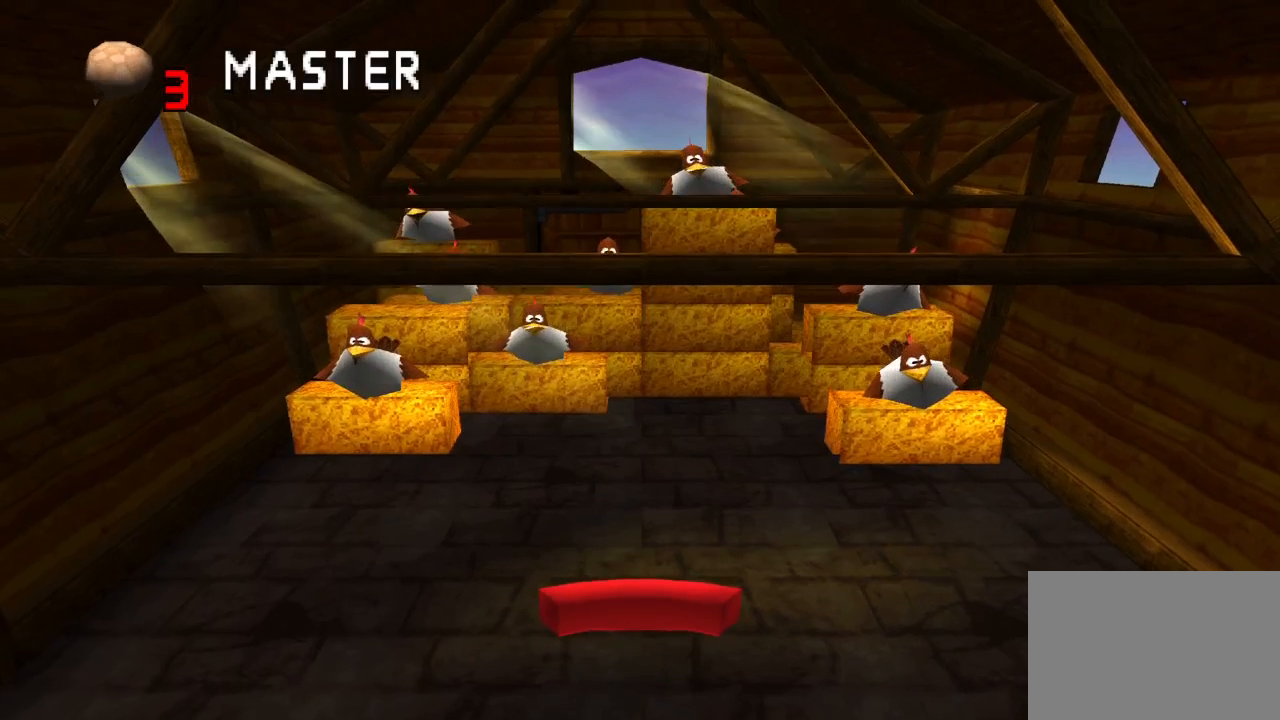
{"dt_ms": 500, "buttons": [], "left_stick": "center", "right_stick": "center", "events": [[117, "CROSS", "down"], [250, "CROSS", "up"], [350, "CROSS", "down"], [417, "CROSS", "up"]]}
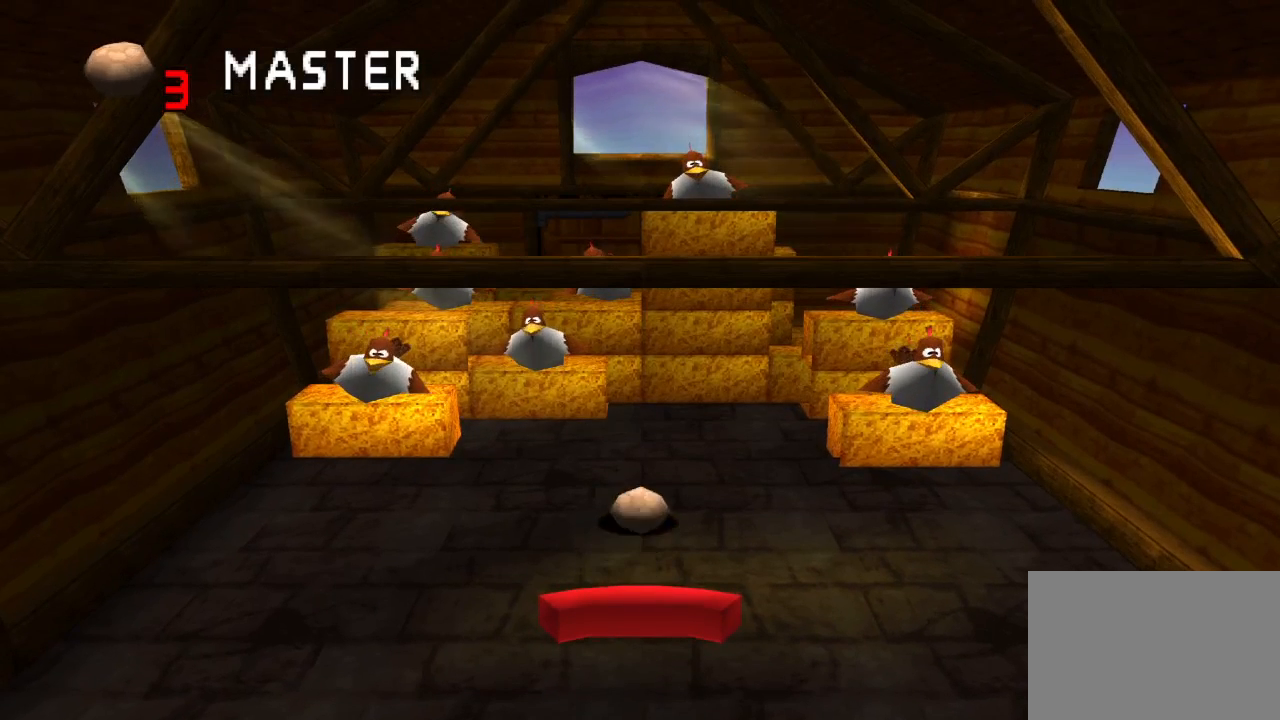
{"dt_ms": 500, "buttons": [], "left_stick": "center", "right_stick": "center", "events": []}
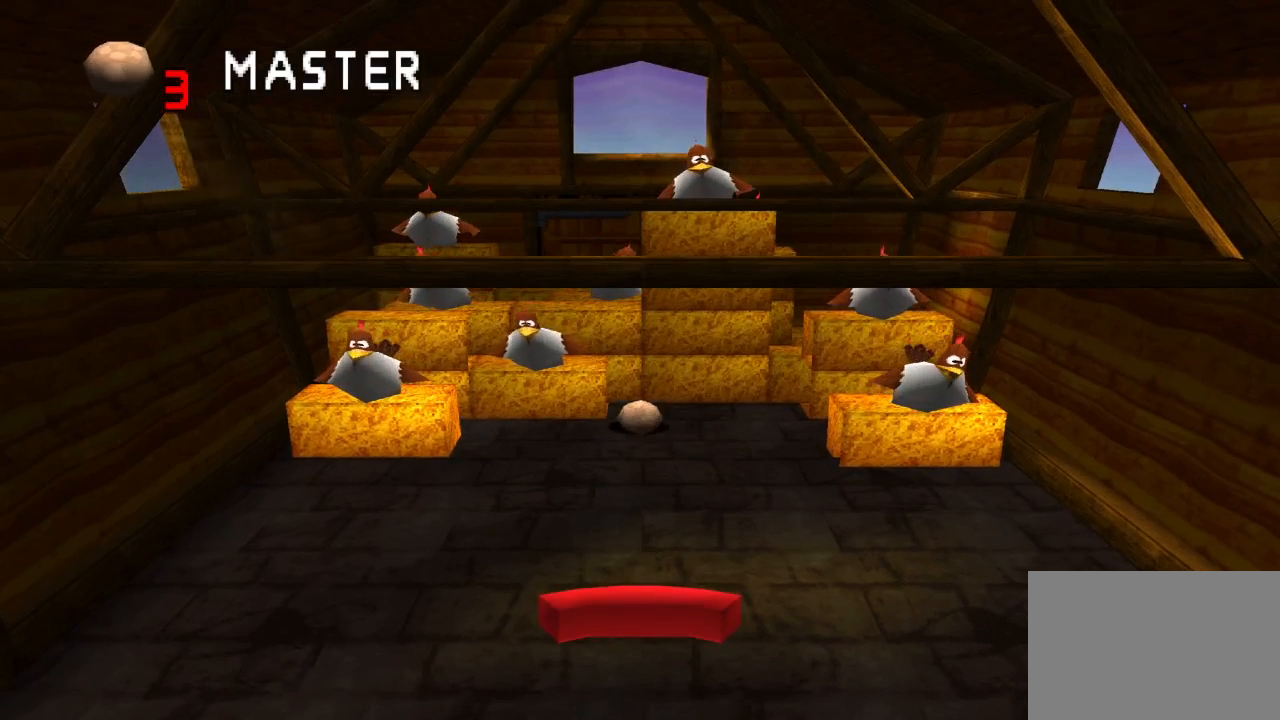
{"dt_ms": 500, "buttons": [], "left_stick": "center", "right_stick": "center", "events": []}
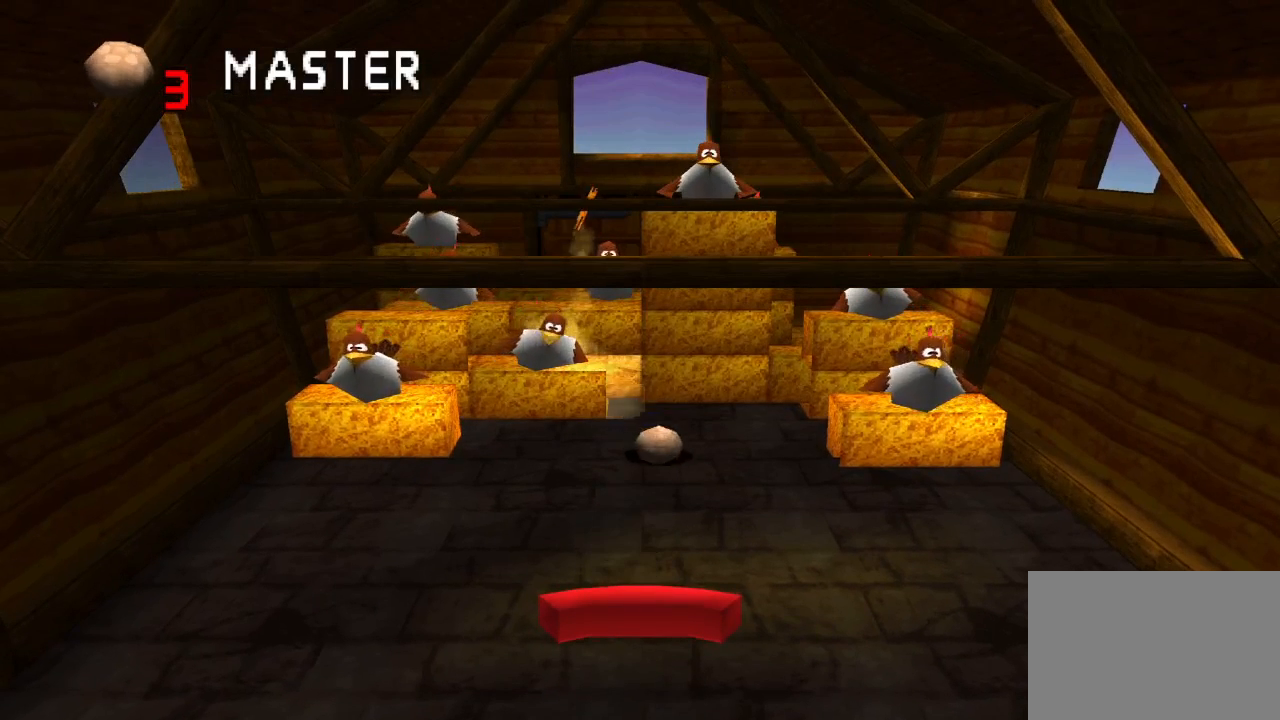
{"dt_ms": 500, "buttons": ["L1", "L2"], "left_stick": "center", "right_stick": "center", "events": [[167, "L1", "down"], [167, "L2", "down"]]}
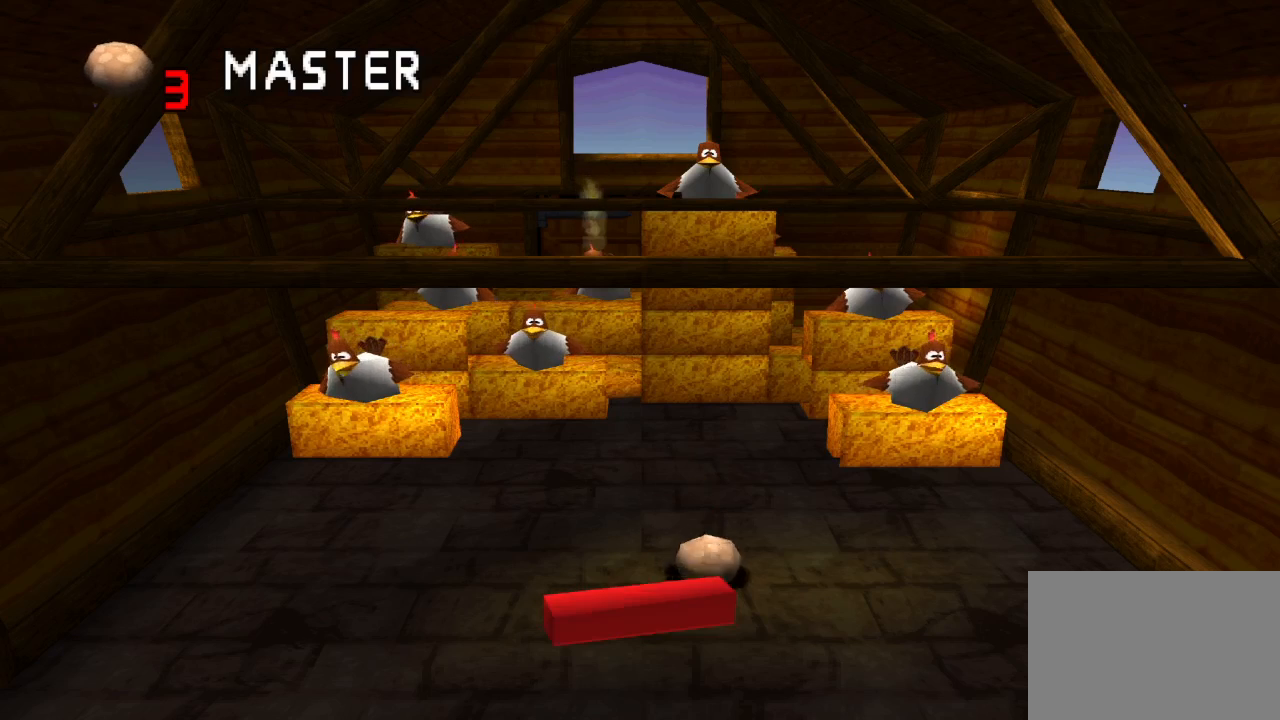
{"dt_ms": 500, "buttons": [], "left_stick": "center", "right_stick": "center", "events": [[300, "L1", "up"], [300, "L2", "up"]]}
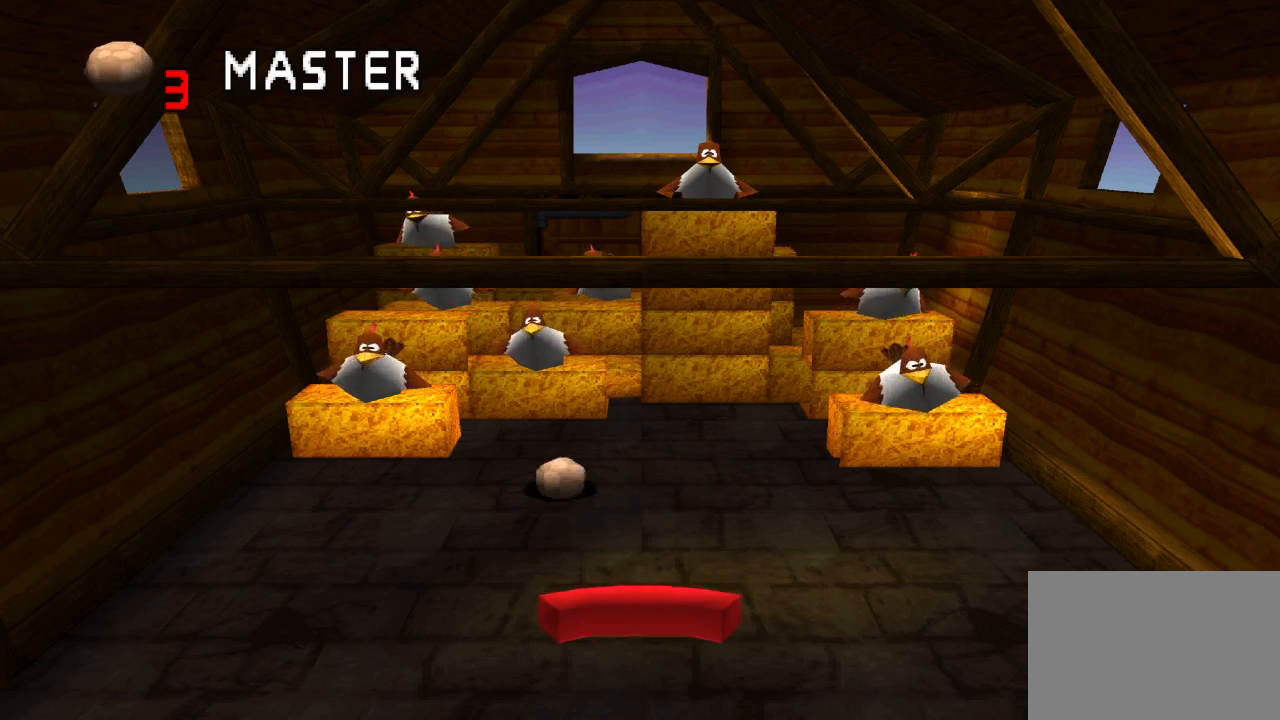
{"dt_ms": 500, "buttons": [], "left_stick": "center", "right_stick": "center", "events": []}
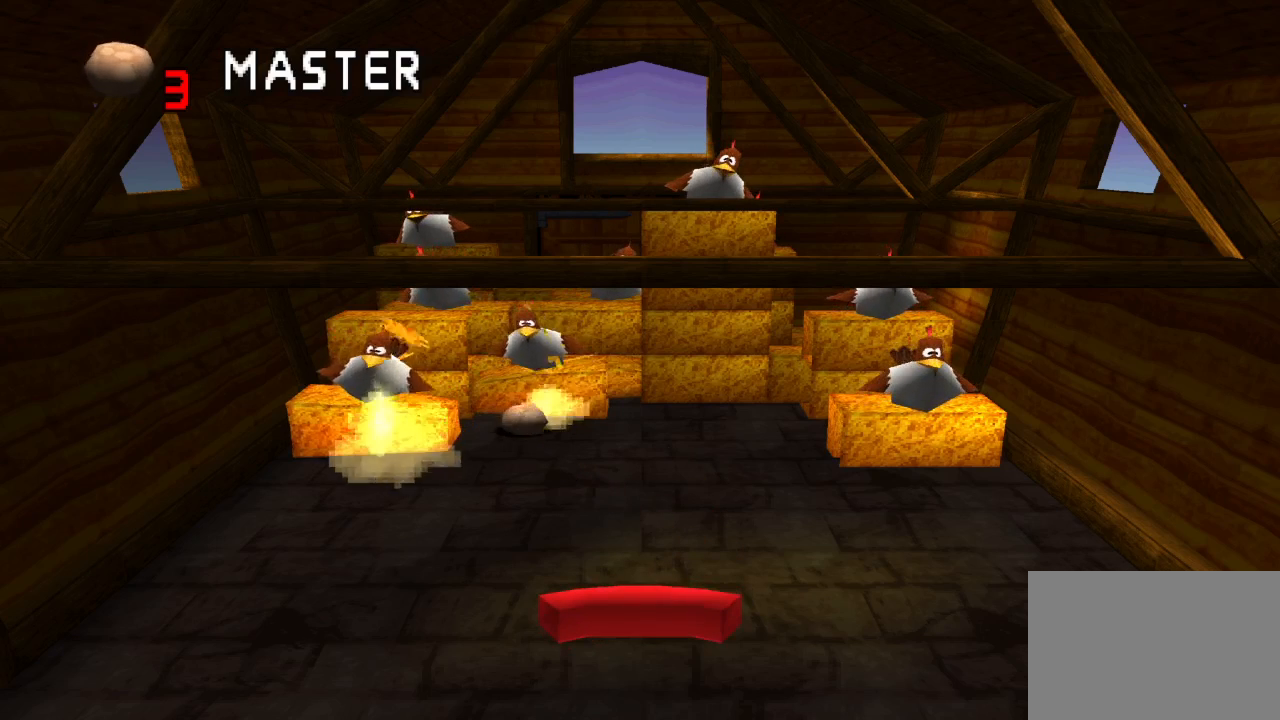
{"dt_ms": 500, "buttons": [], "left_stick": "center", "right_stick": "center", "events": []}
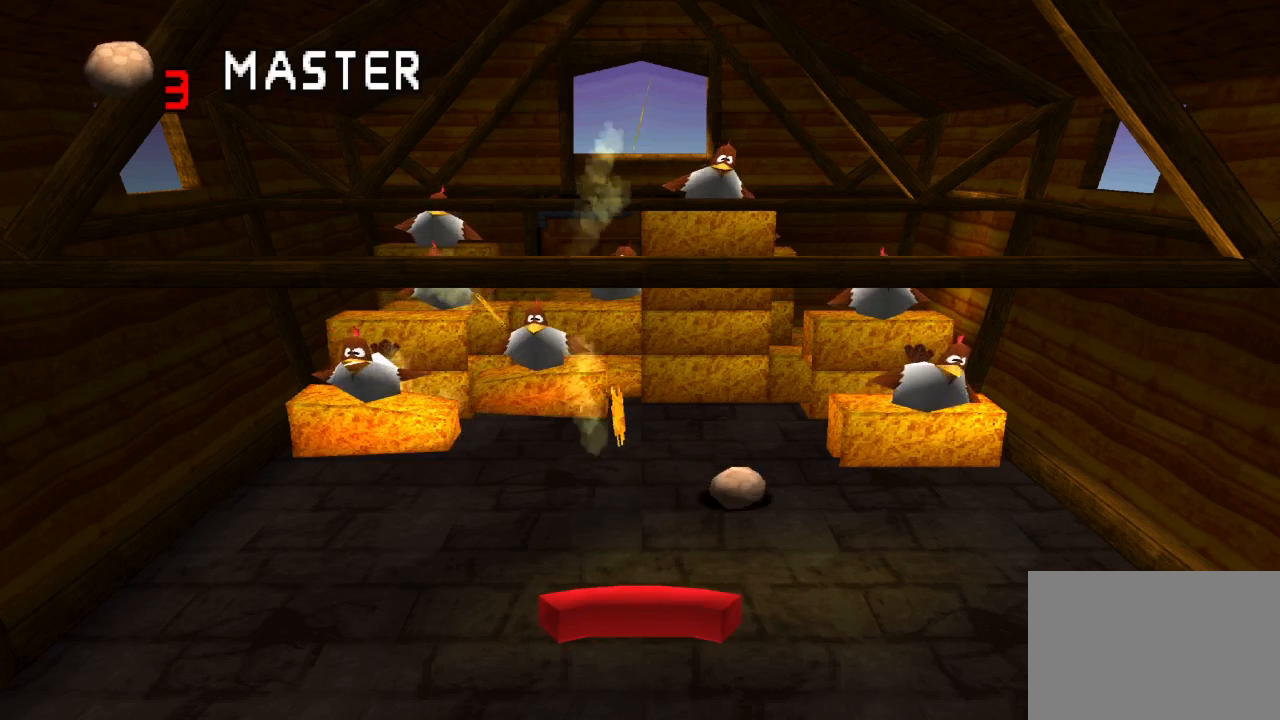
{"dt_ms": 500, "buttons": ["DPAD_RIGHT"], "left_stick": "center", "right_stick": "center", "events": [[117, "DPAD_RIGHT", "down"], [217, "SQUARE", "down"], [333, "SQUARE", "up"]]}